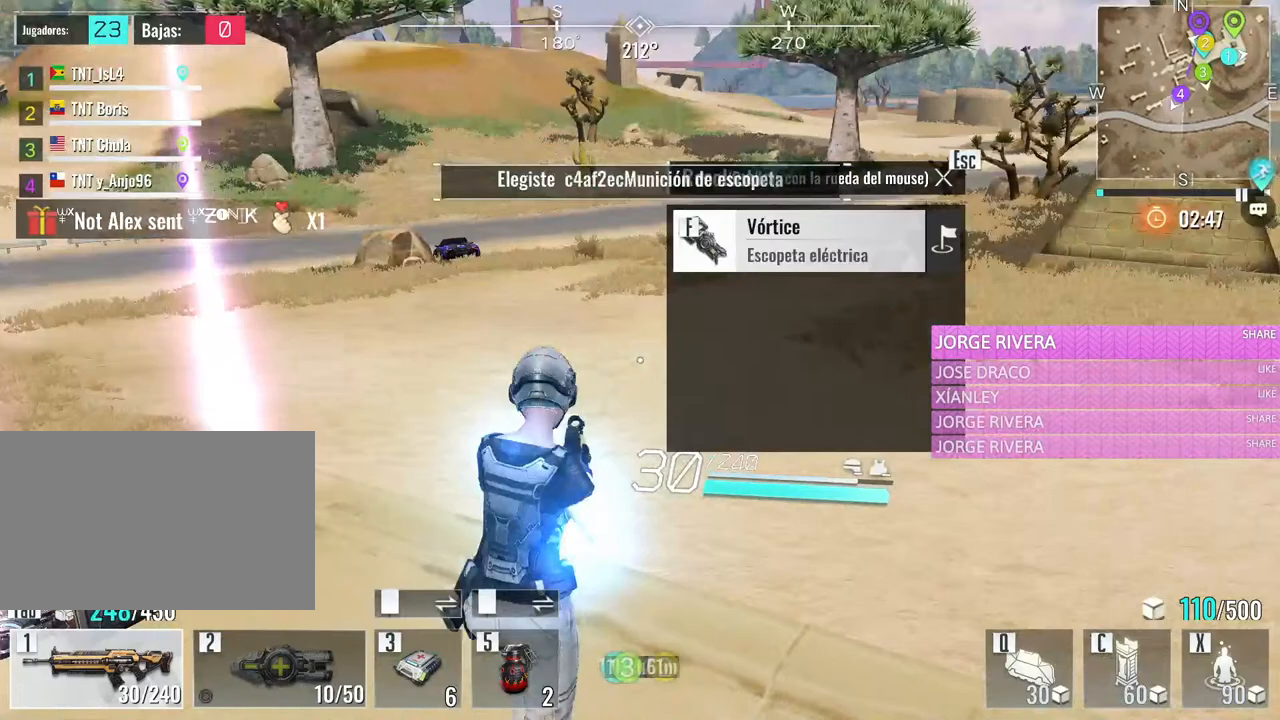
Gameplay with keyboard and mouse; each line is a JSON object with the keys and mouse buttons held at the frame after it. "events" lists presses ("down") and releases ("up") of "1", "2", "3", "4", "5", "a", "alt", "c", "caps_lock", "ctrl", "d", "e", "f", "g", "q", "r", "s", "shift", "space", "t", "tab", "v", "w", "x", "z", "mouse_left", "mouse_wheel" and "mouse_right" between this image and that frame as [ms after this image, input, new state], when the widget could be followed in between. "mouse_left", "mouse_wheel", "mouse_right" = the "left", "wheel", "right" buttons of the "mouse" list. No other keys are recorded. "wheel" means that the mouse wheel is clicked or scrolled. Not read: mouse_move.
{"keys": ["space", "w"], "mouse": [], "events": [[33, "w", "down"], [133, "d", "up"], [267, "a", "down"], [417, "space", "down"], [467, "a", "up"]]}
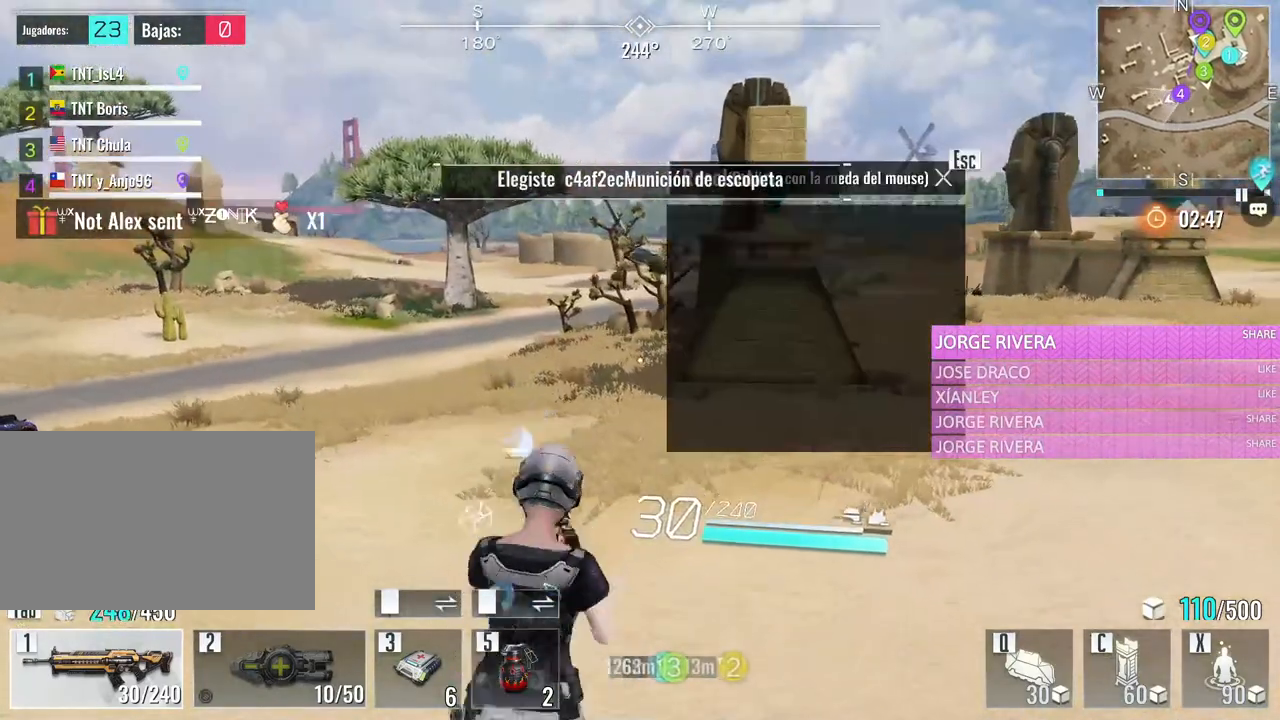
{"keys": ["w"], "mouse": [], "events": [[50, "space", "up"], [100, "space", "down"], [233, "space", "up"], [283, "space", "down"], [433, "space", "up"]]}
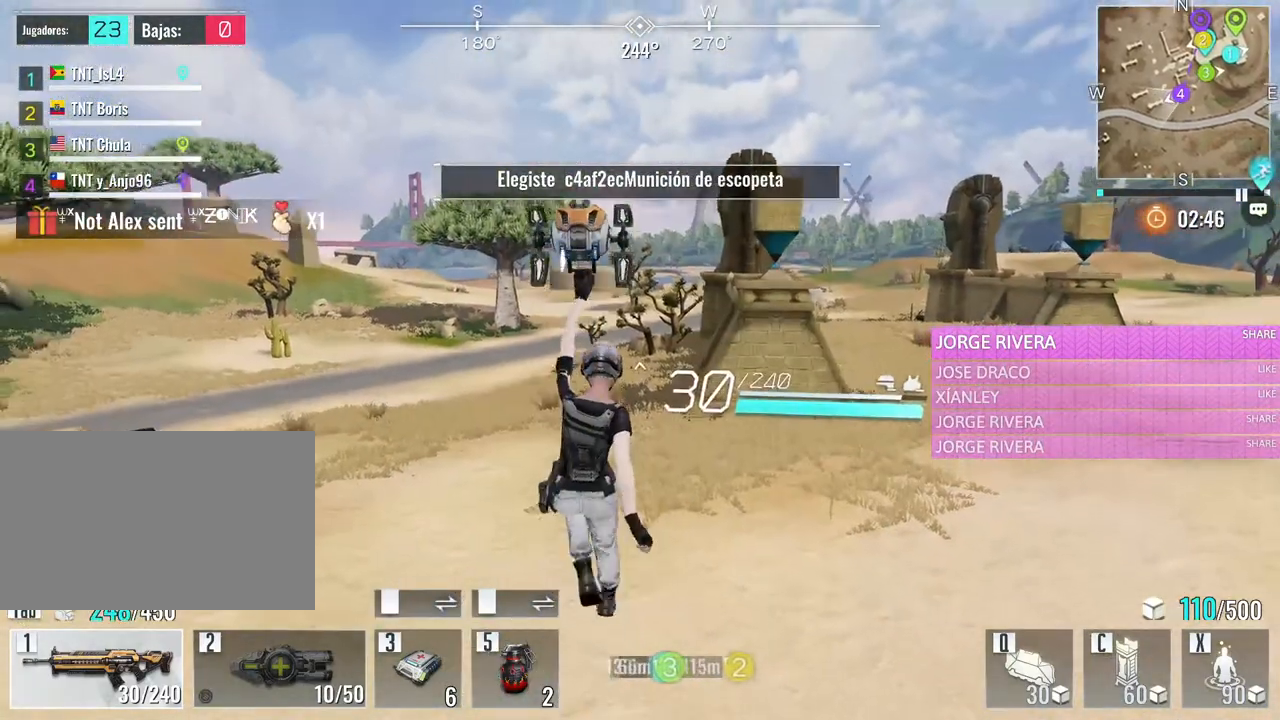
{"keys": ["w"], "mouse": [], "events": []}
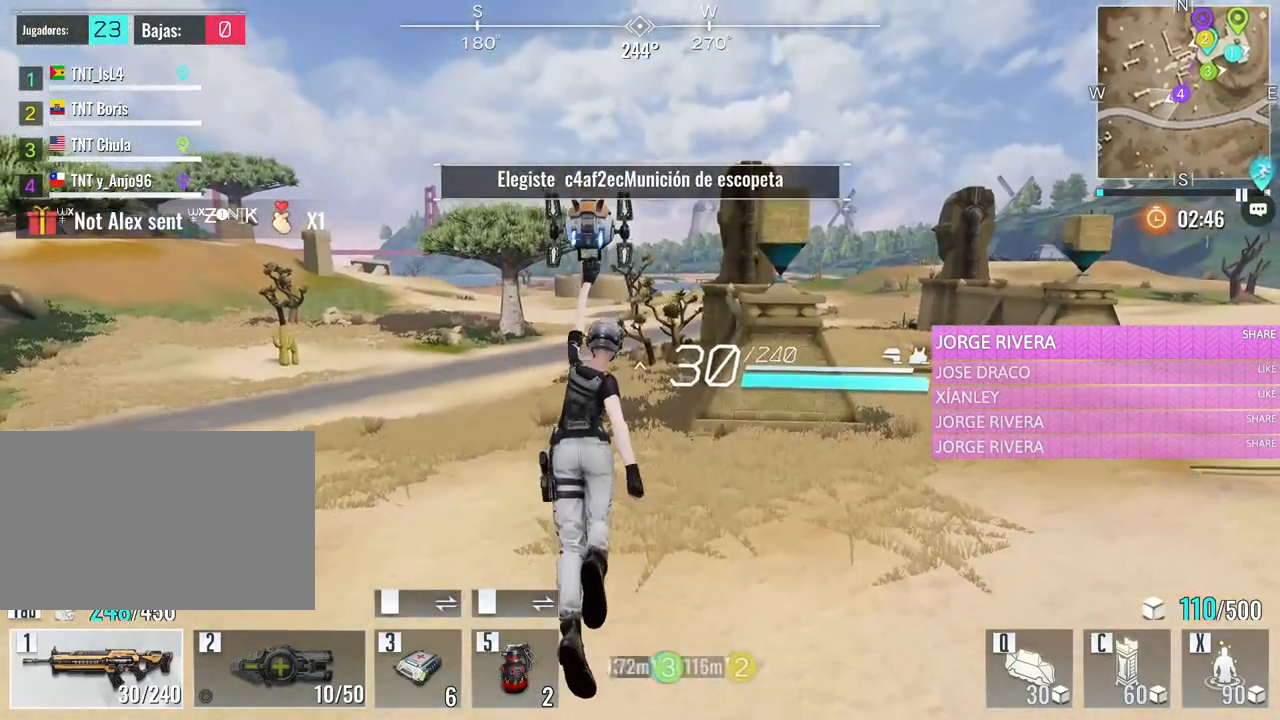
{"keys": ["w"], "mouse": [], "events": []}
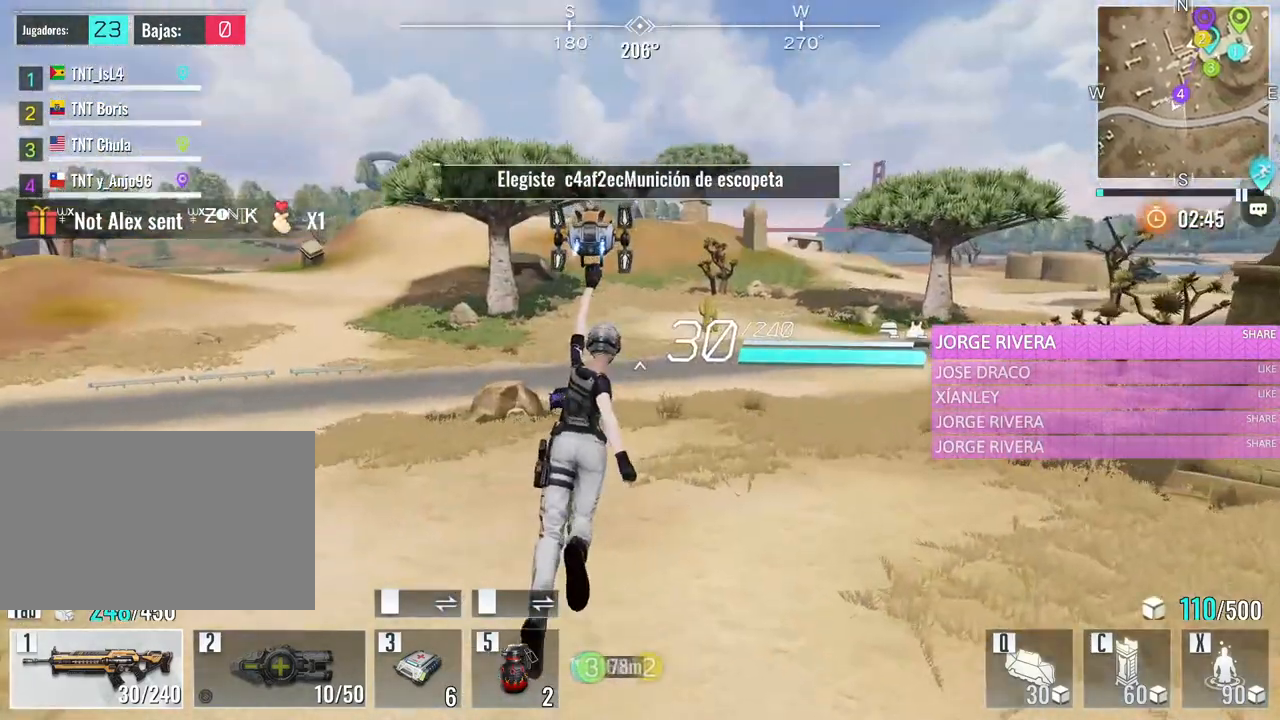
{"keys": ["w"], "mouse": [], "events": []}
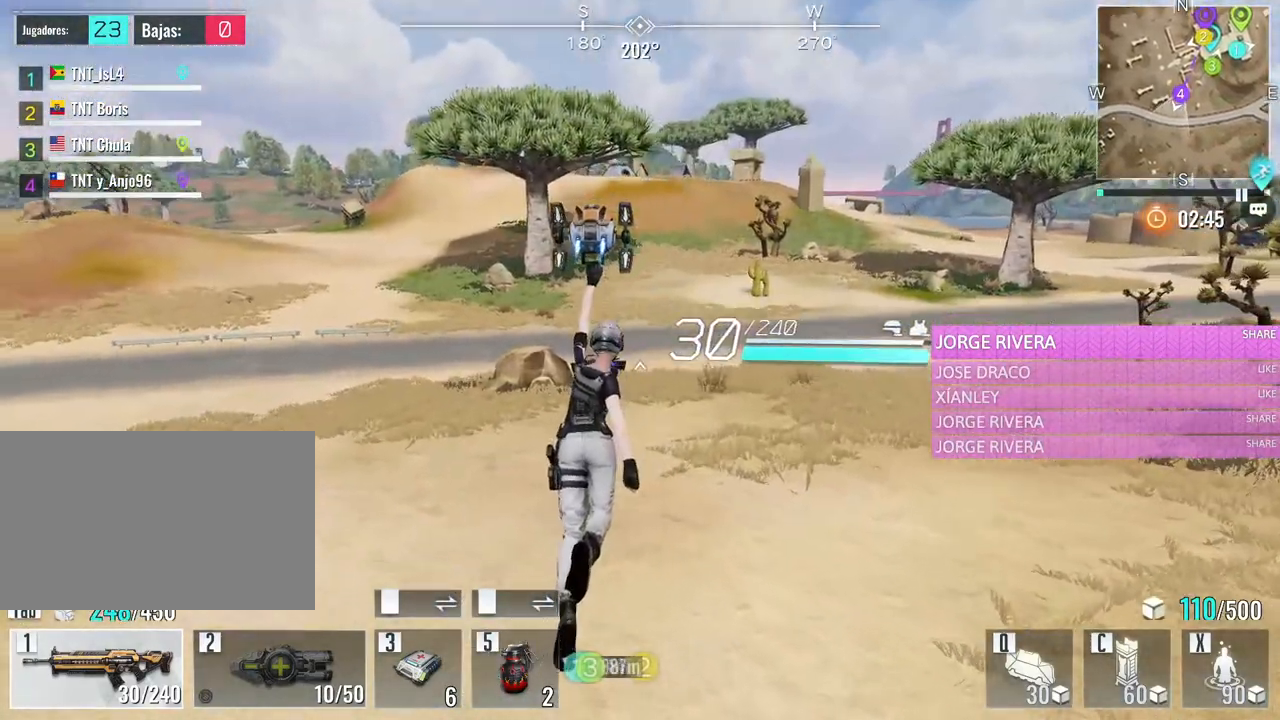
{"keys": ["w"], "mouse": [], "events": []}
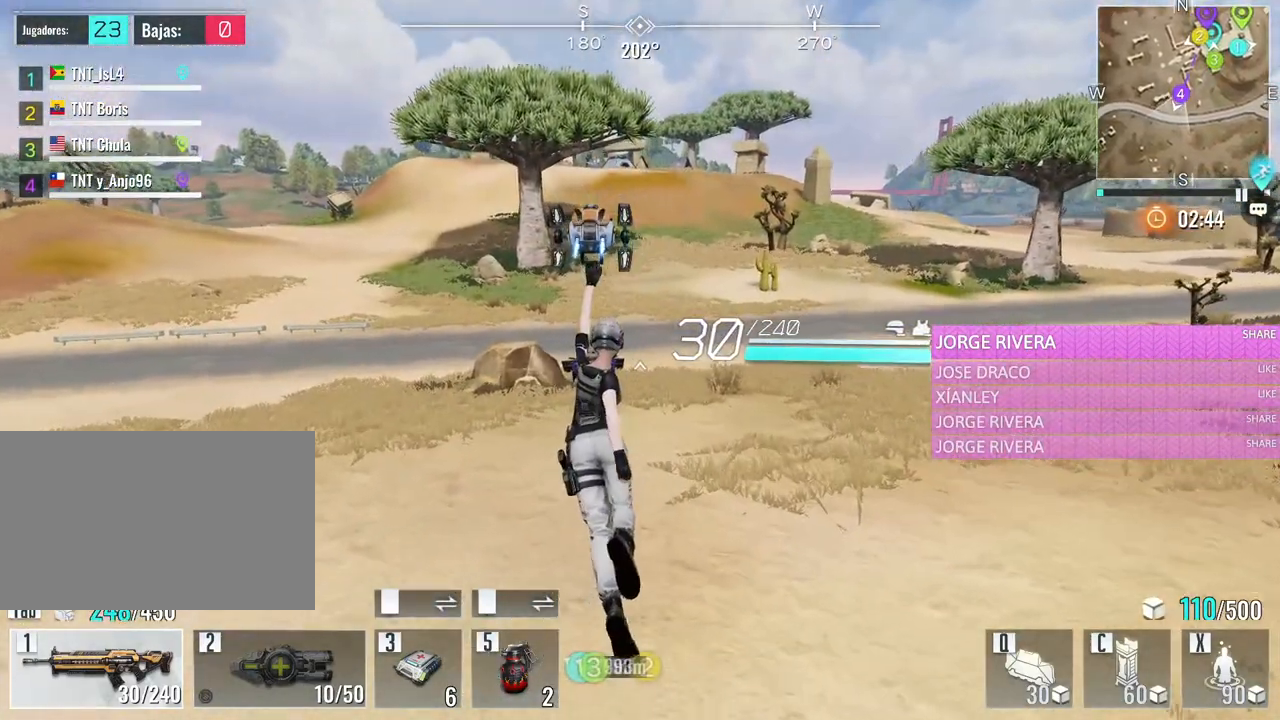
{"keys": ["w"], "mouse": [], "events": []}
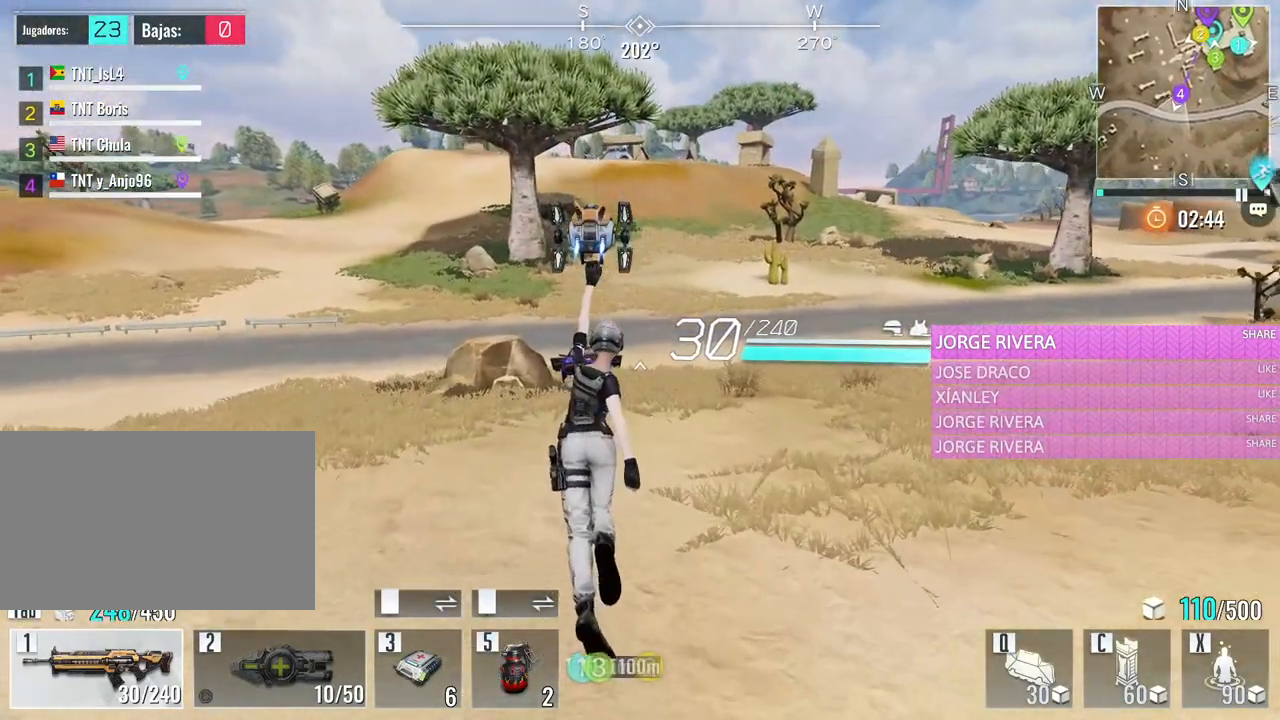
{"keys": ["w"], "mouse": [], "events": []}
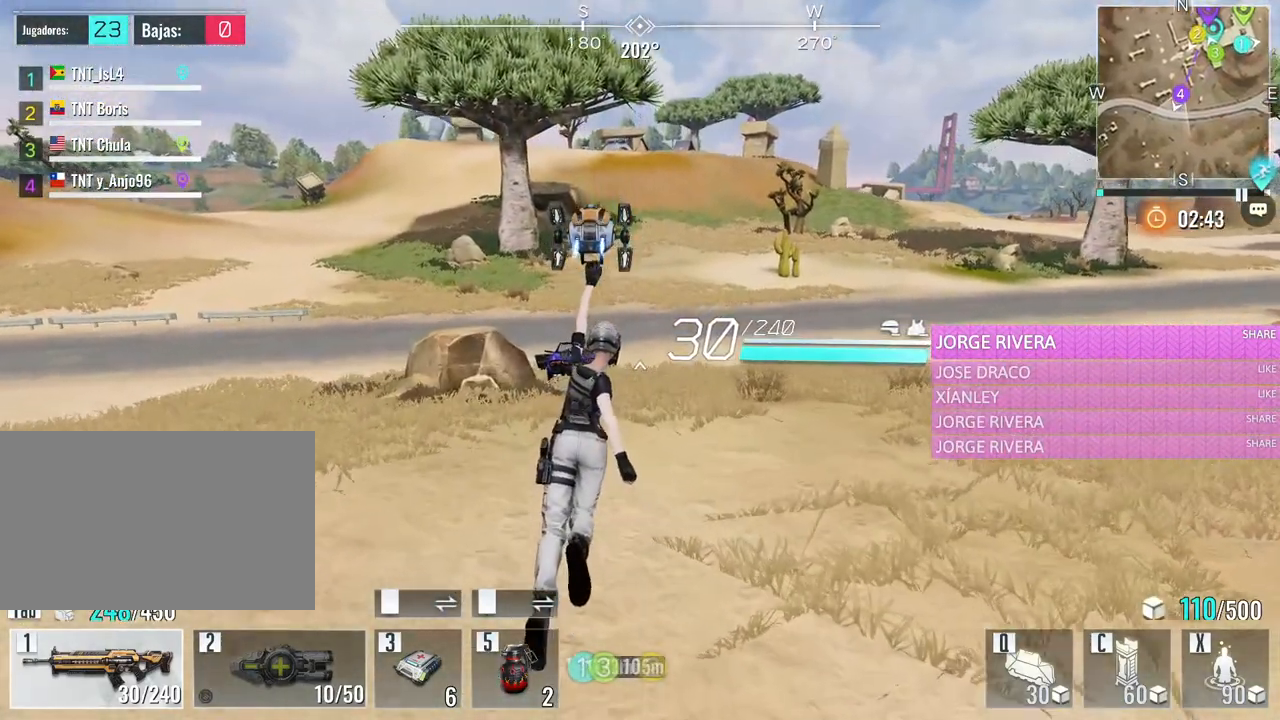
{"keys": ["w"], "mouse": [], "events": [[167, "space", "down"], [350, "space", "up"]]}
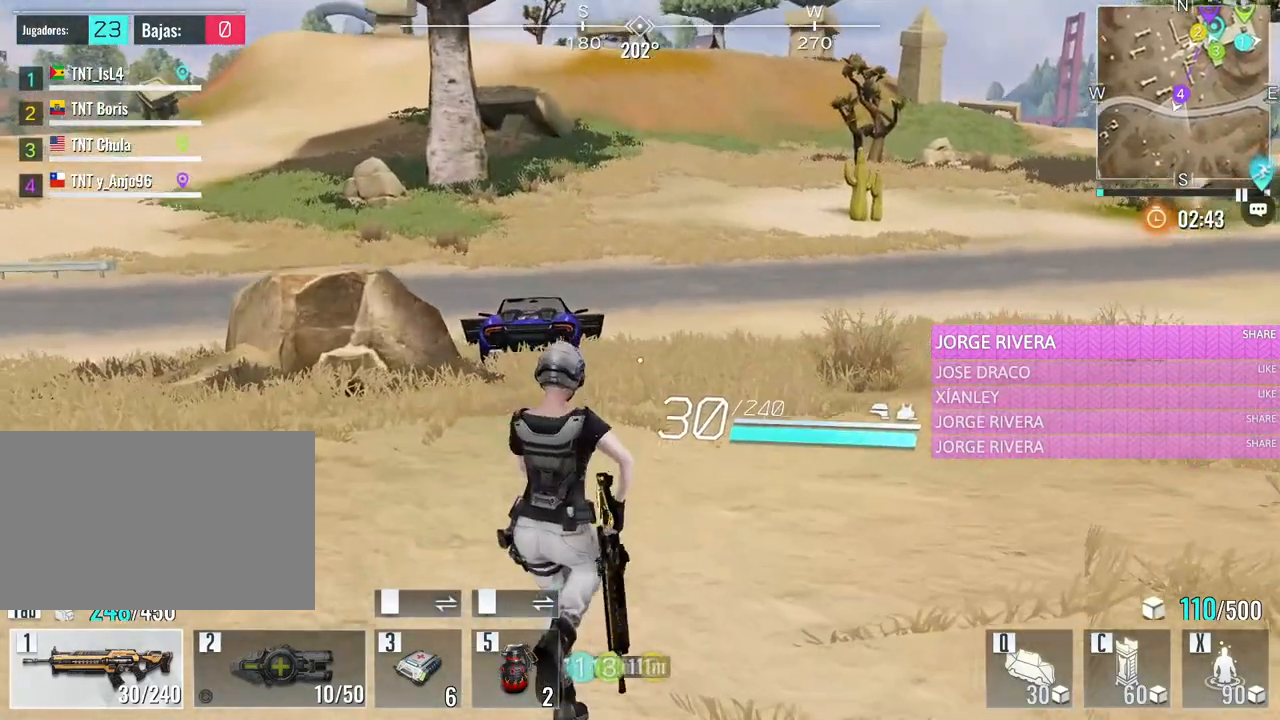
{"keys": ["e", "w"], "mouse": [], "events": [[500, "e", "down"]]}
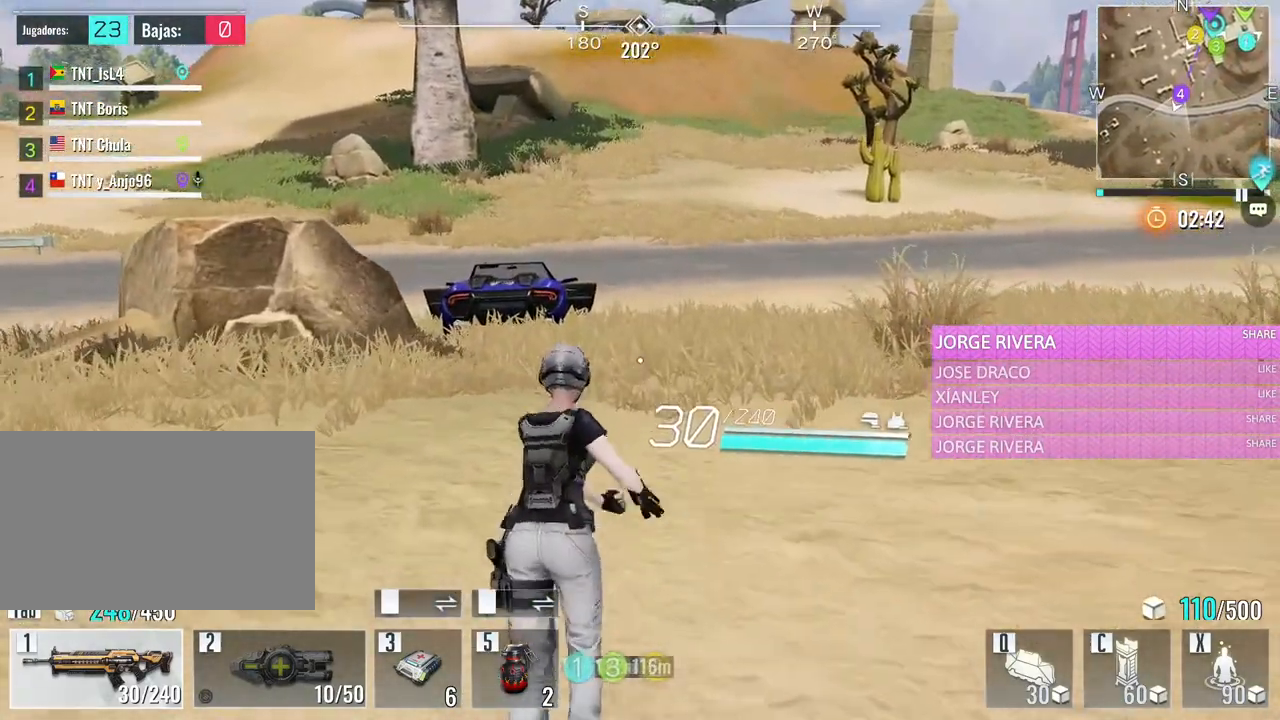
{"keys": ["d", "w"], "mouse": [], "events": [[200, "e", "up"], [433, "d", "down"]]}
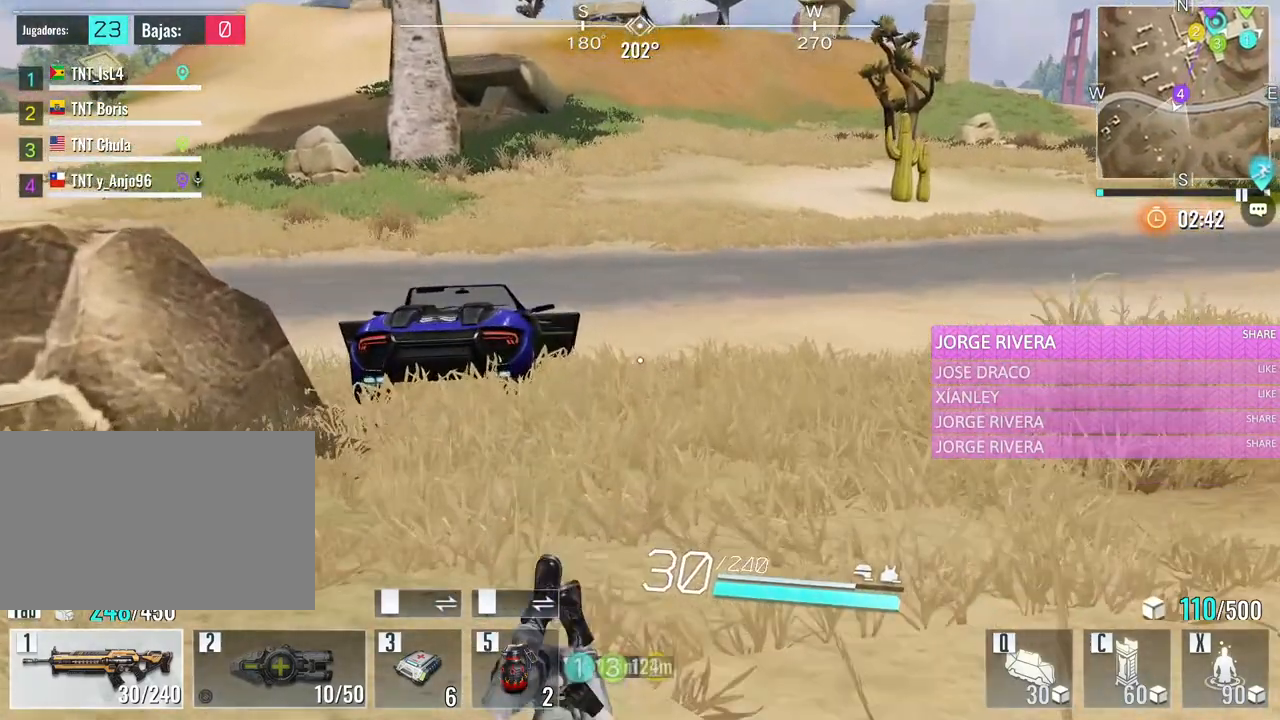
{"keys": ["w"], "mouse": [], "events": [[117, "a", "down"], [117, "d", "up"], [300, "a", "up"]]}
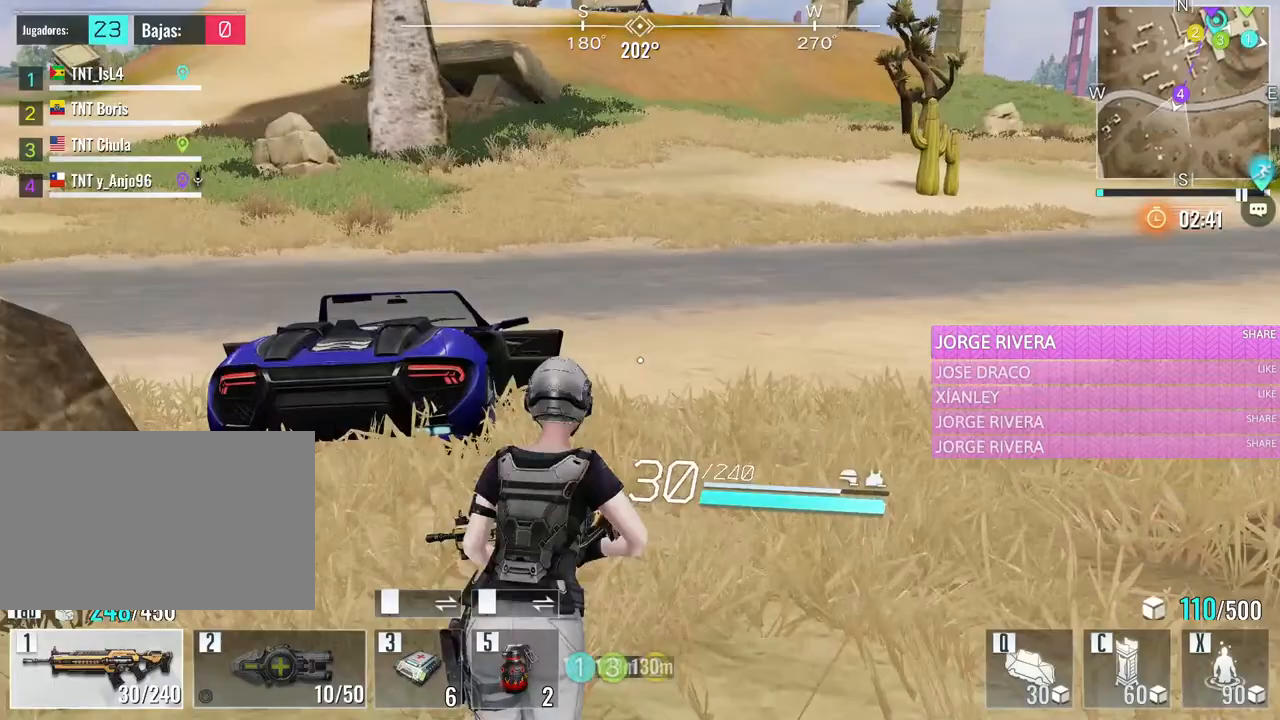
{"keys": ["w"], "mouse": [], "events": []}
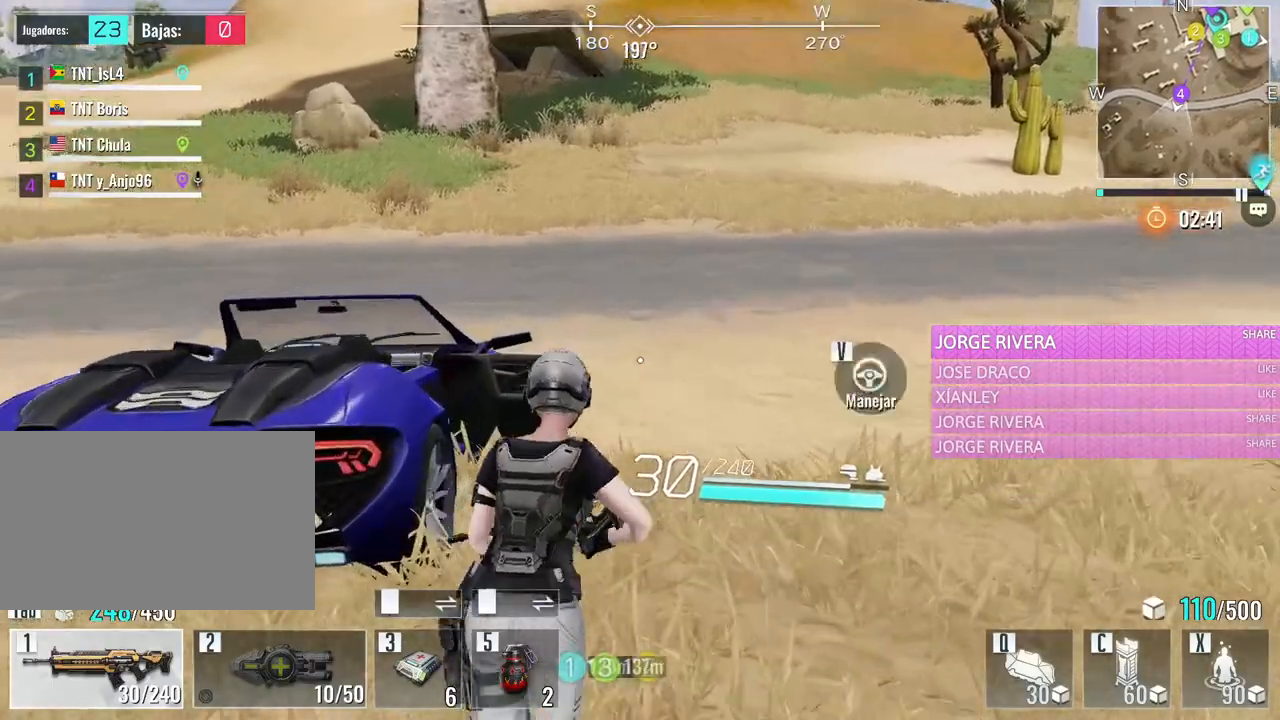
{"keys": [], "mouse": [], "events": [[383, "v", "down"], [433, "w", "up"], [483, "v", "up"]]}
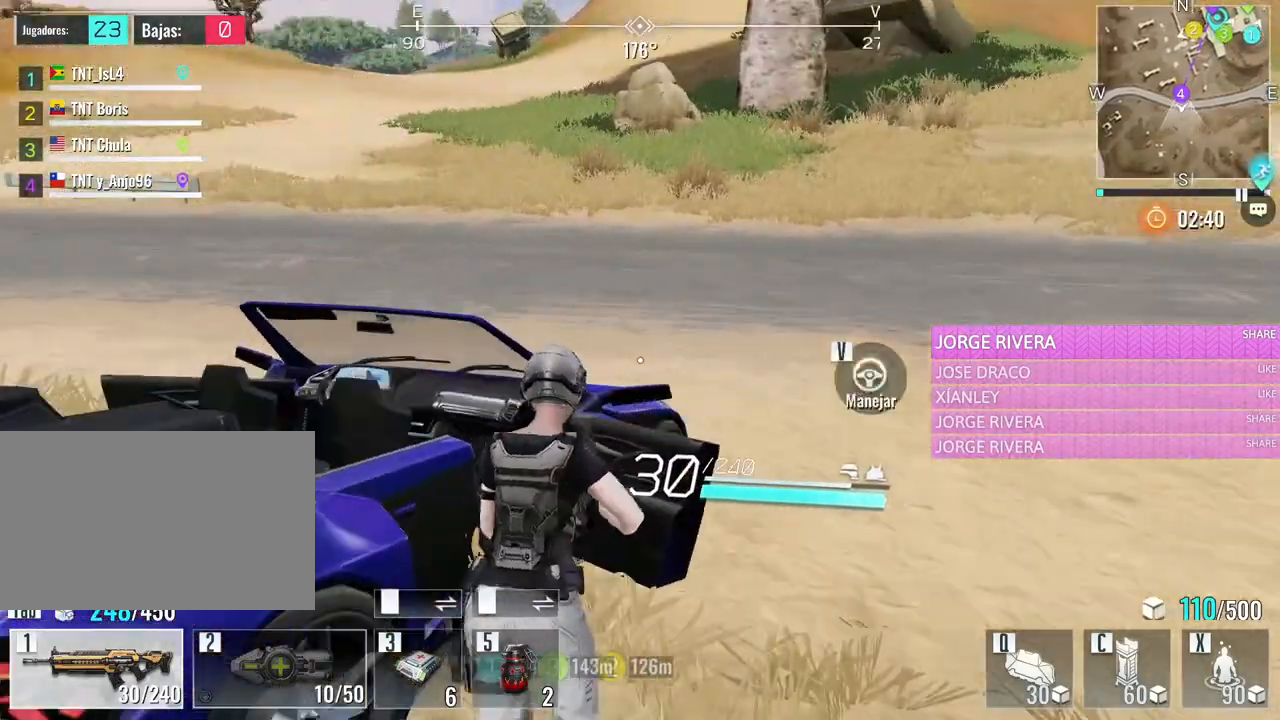
{"keys": ["a", "w"], "mouse": [], "events": [[217, "w", "down"], [300, "a", "down"]]}
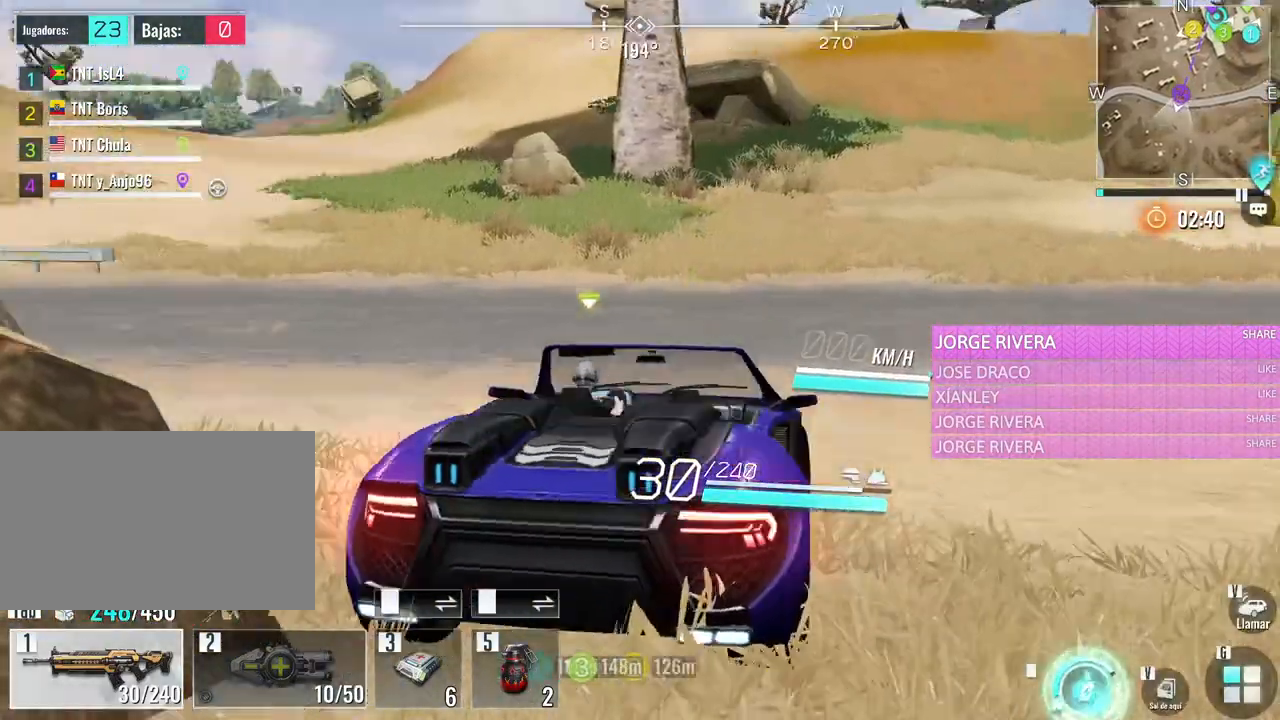
{"keys": ["a", "w"], "mouse": [], "events": []}
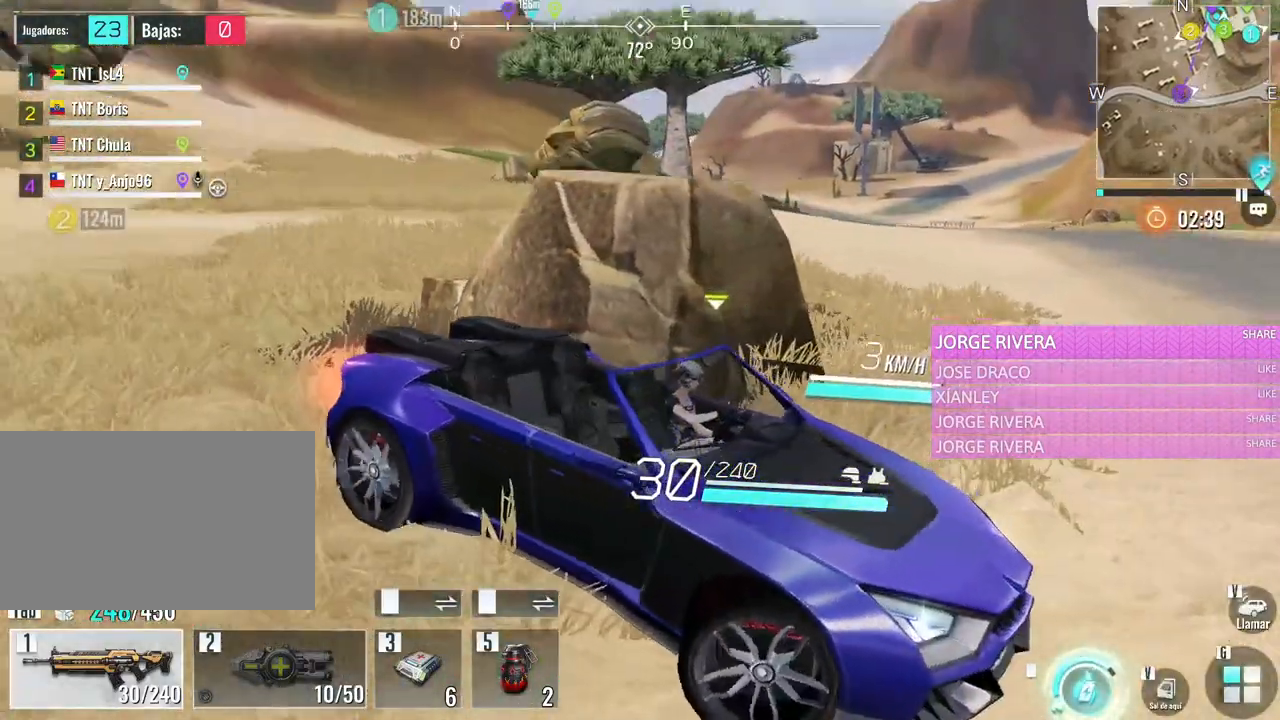
{"keys": ["a", "w"], "mouse": [], "events": []}
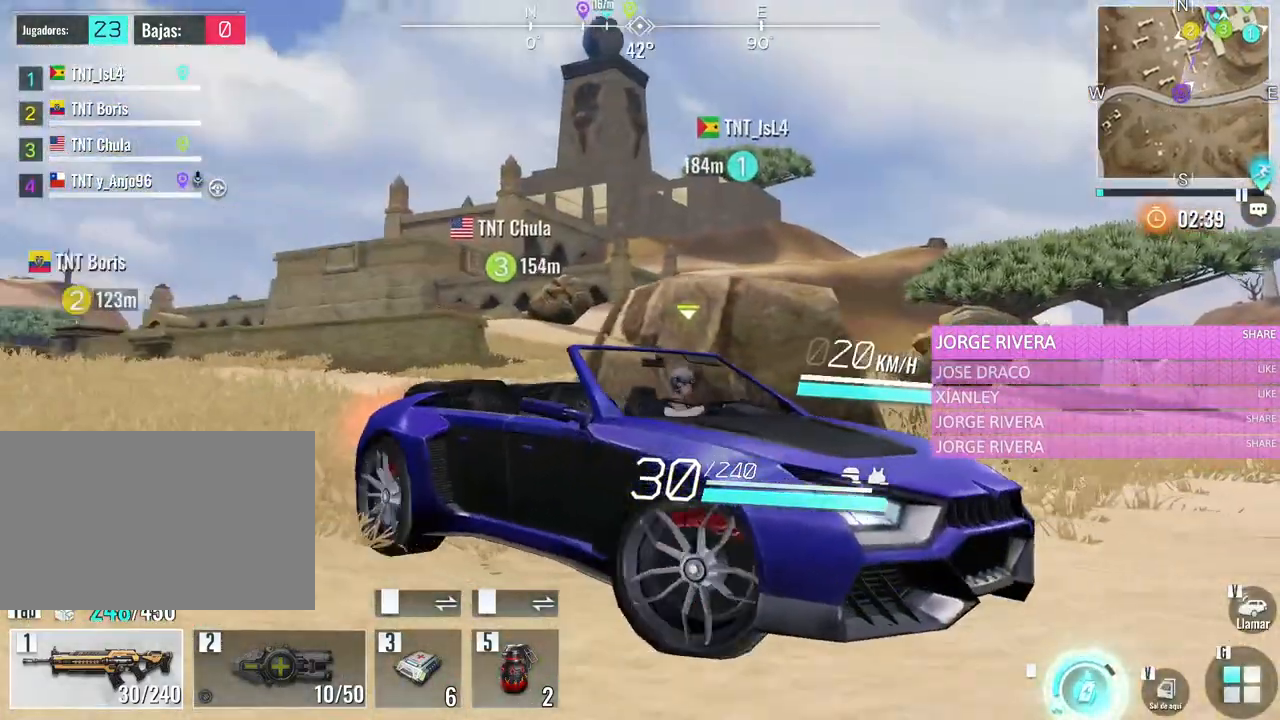
{"keys": ["a", "w"], "mouse": [], "events": []}
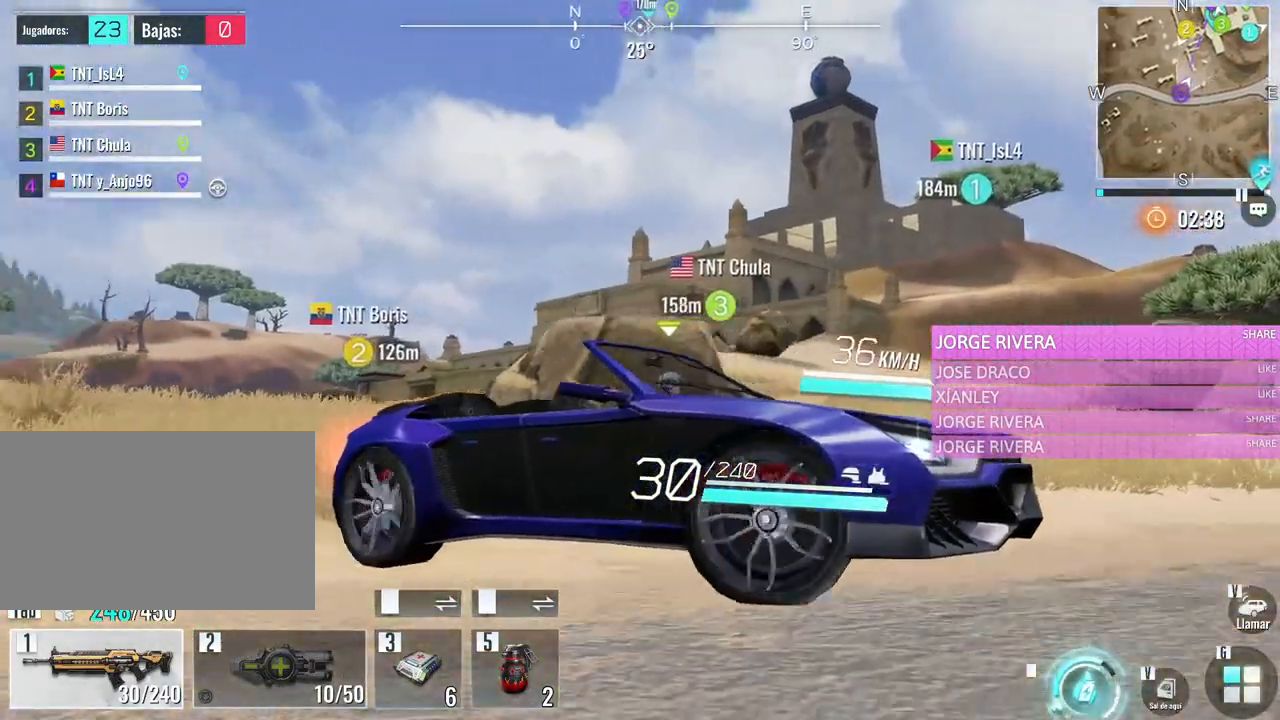
{"keys": ["a"], "mouse": [], "events": [[267, "w", "up"]]}
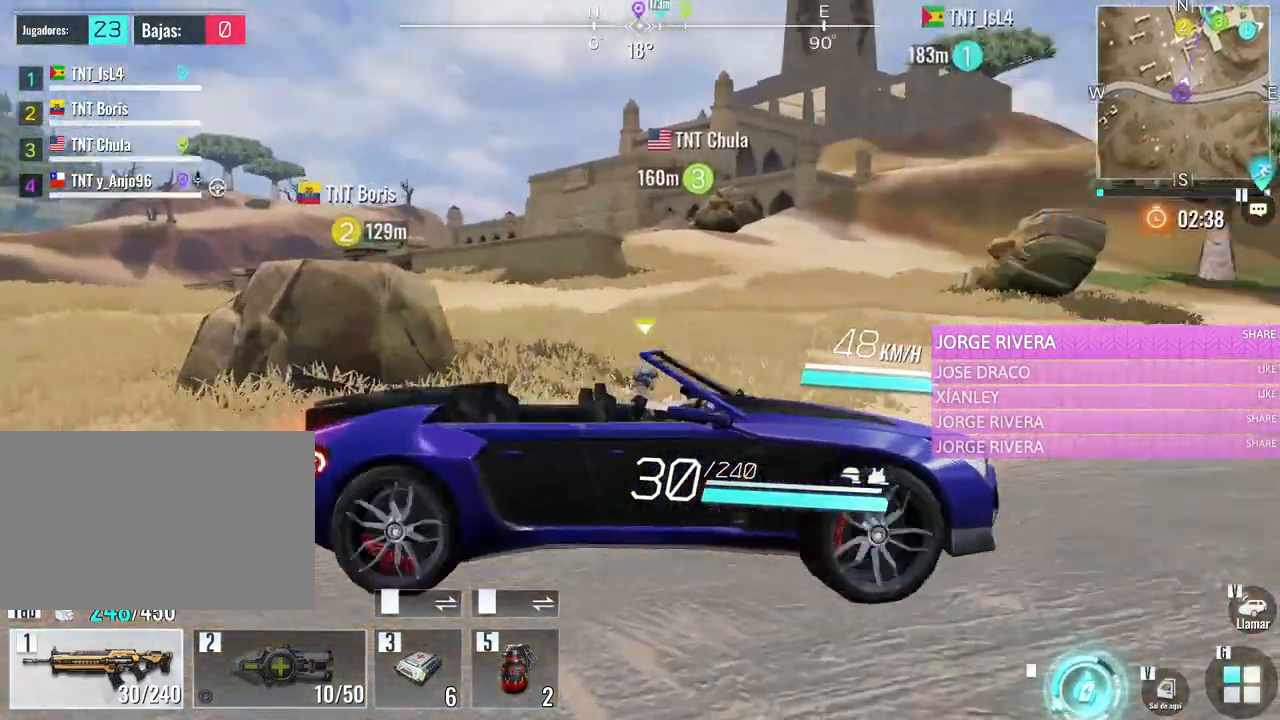
{"keys": ["a", "s"], "mouse": [], "events": [[283, "s", "down"]]}
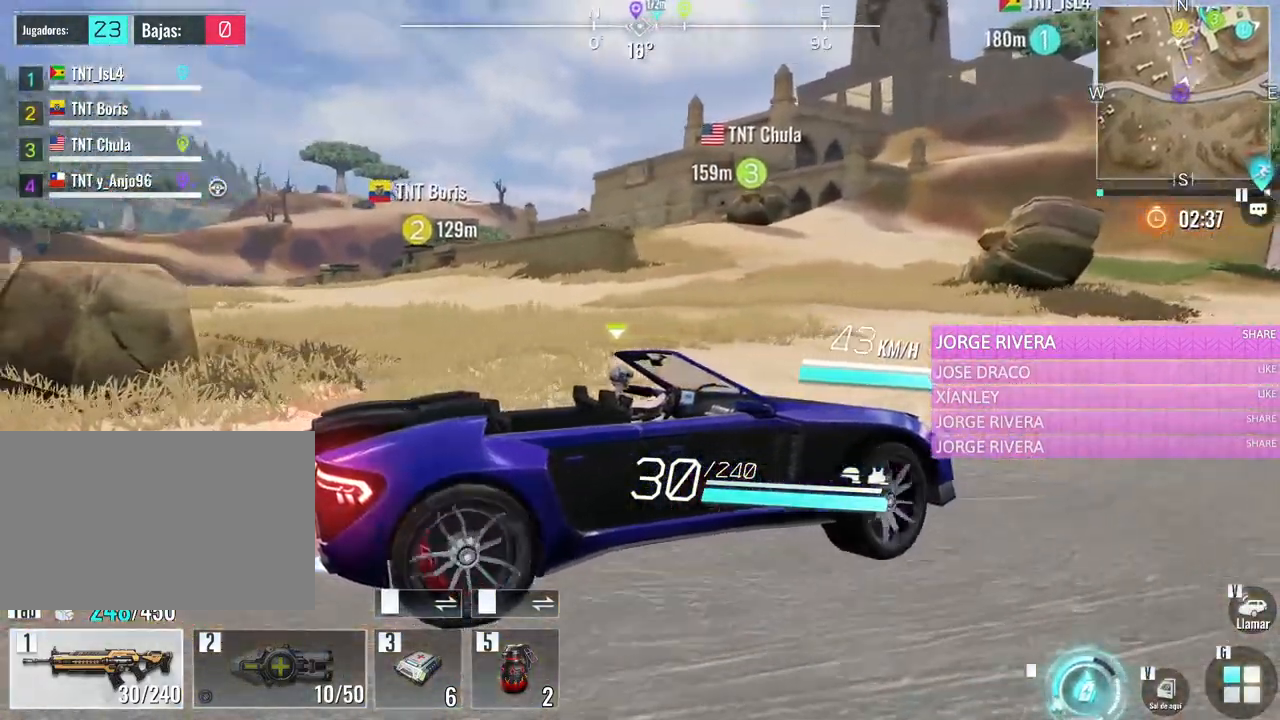
{"keys": ["a", "w"], "mouse": [], "events": [[117, "s", "up"], [217, "w", "down"]]}
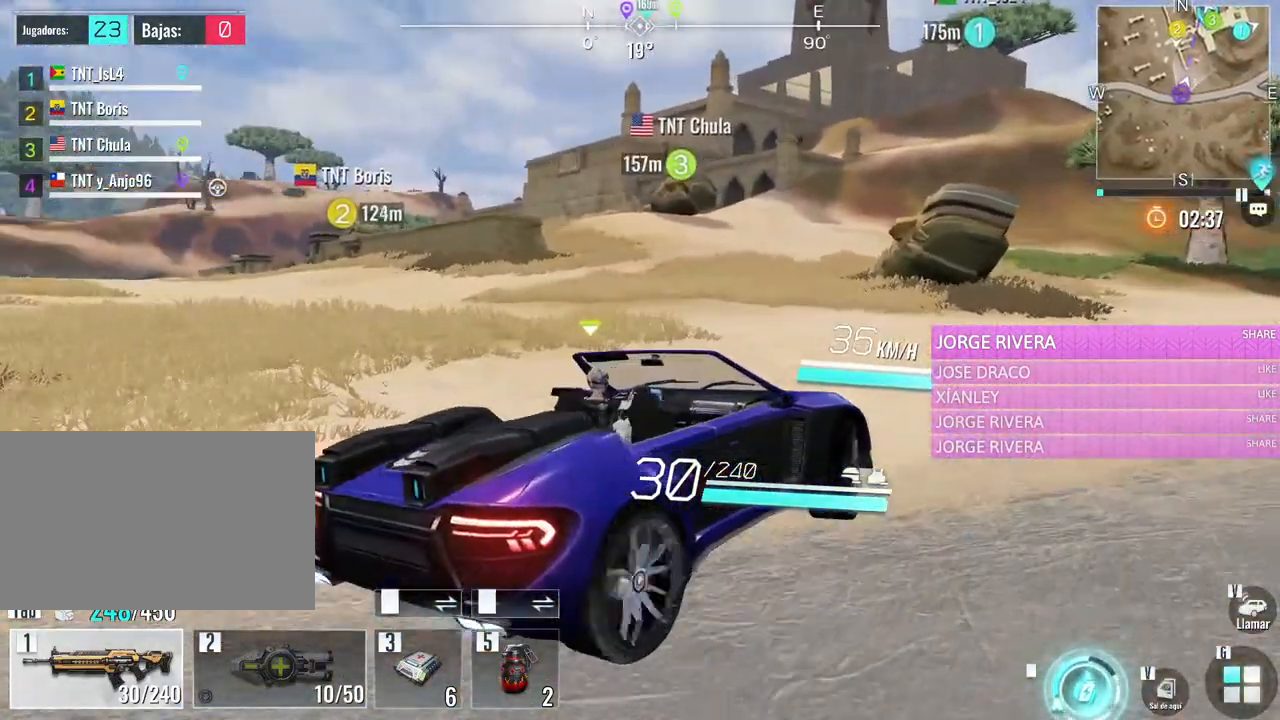
{"keys": ["a", "w"], "mouse": [], "events": []}
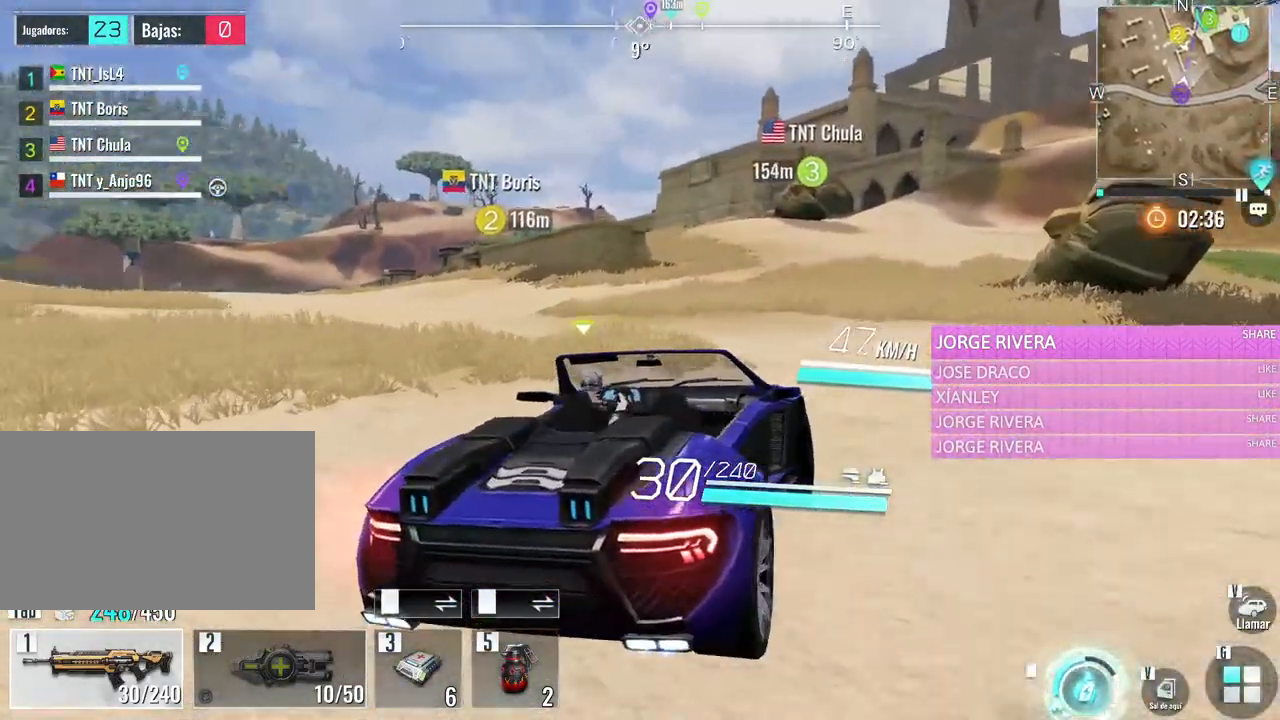
{"keys": ["d", "w"], "mouse": [], "events": [[200, "a", "up"], [483, "d", "down"]]}
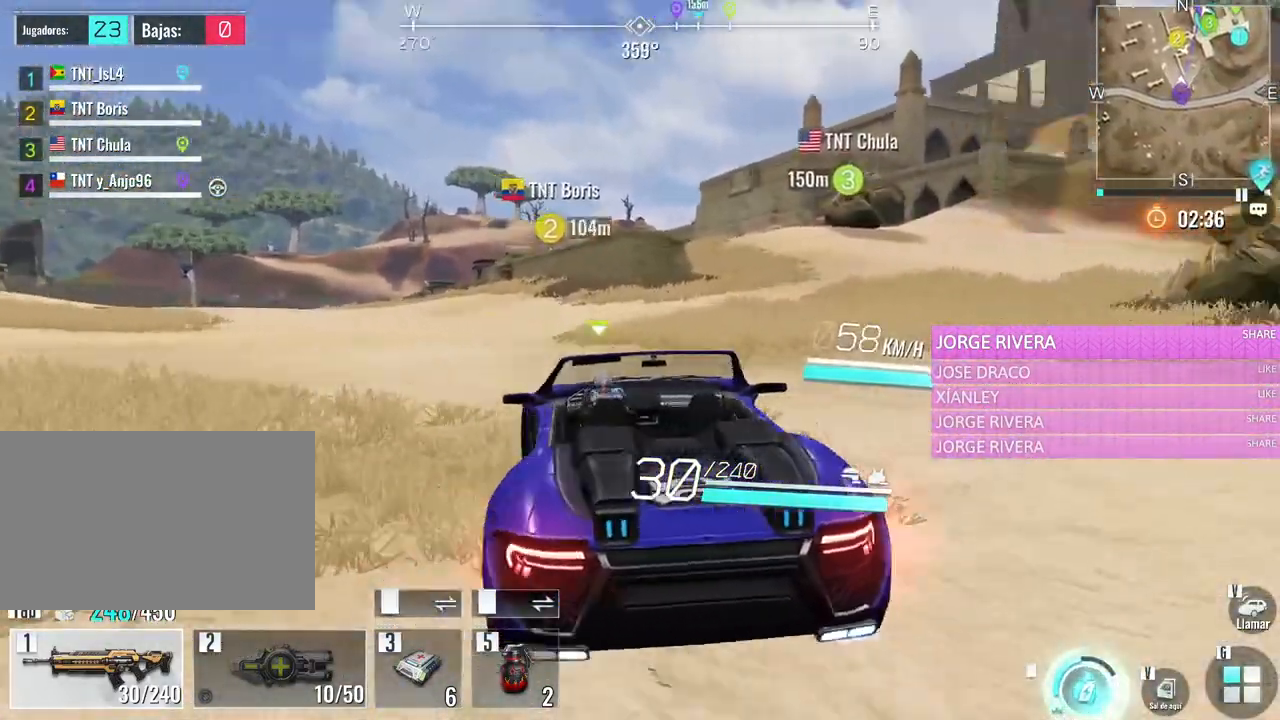
{"keys": ["s"], "mouse": [], "events": [[217, "w", "up"], [450, "d", "up"], [483, "s", "down"]]}
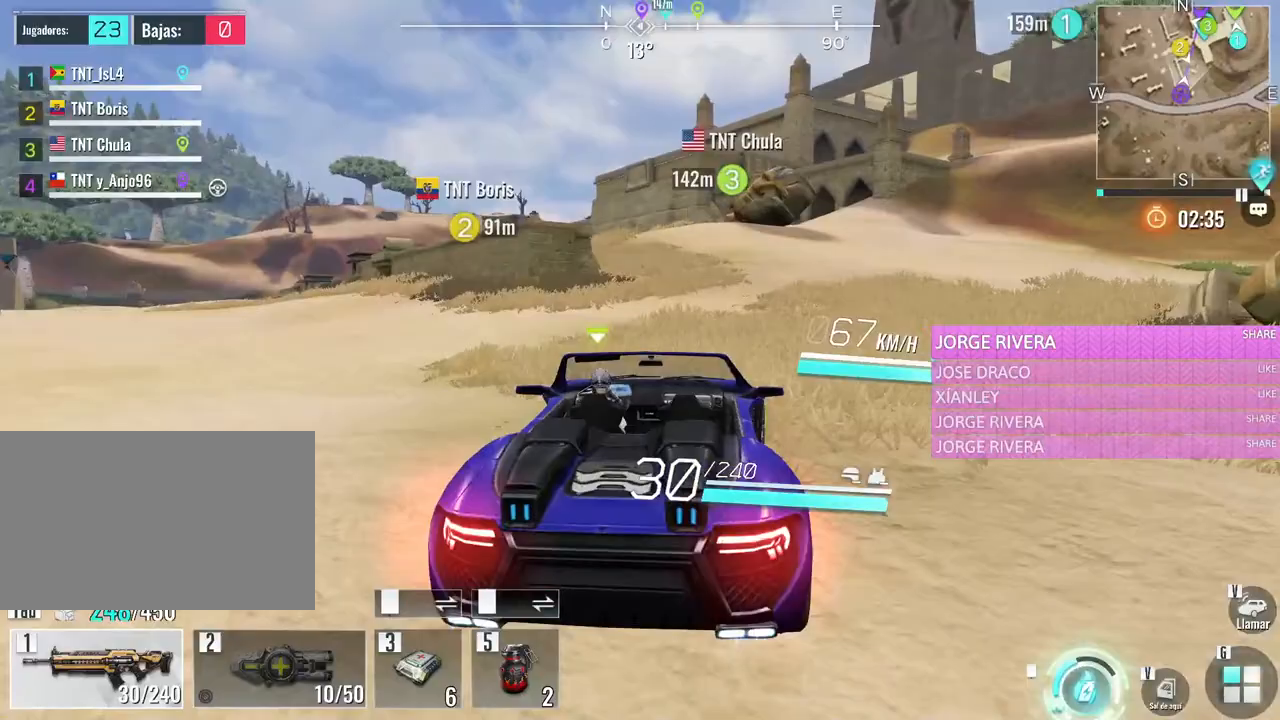
{"keys": [], "mouse": [], "events": [[33, "a", "down"], [317, "a", "up"], [417, "s", "up"]]}
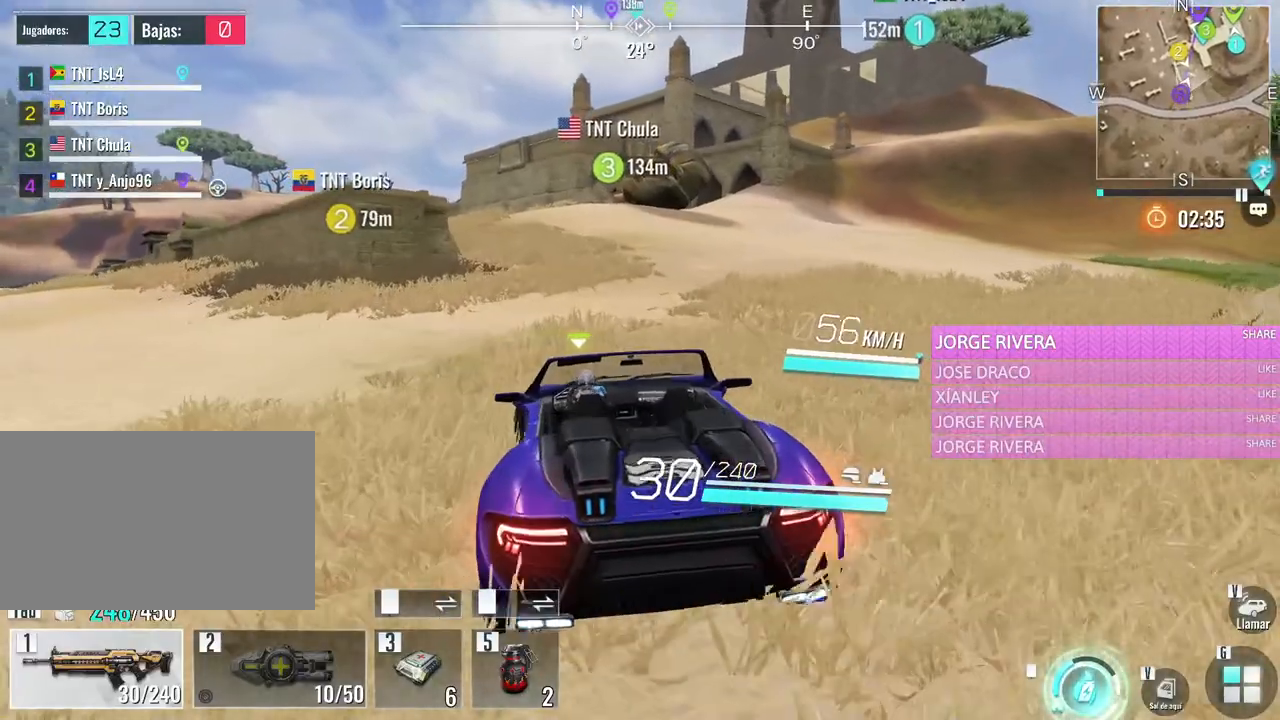
{"keys": ["w"], "mouse": [], "events": [[17, "w", "down"], [250, "a", "down"], [383, "a", "up"]]}
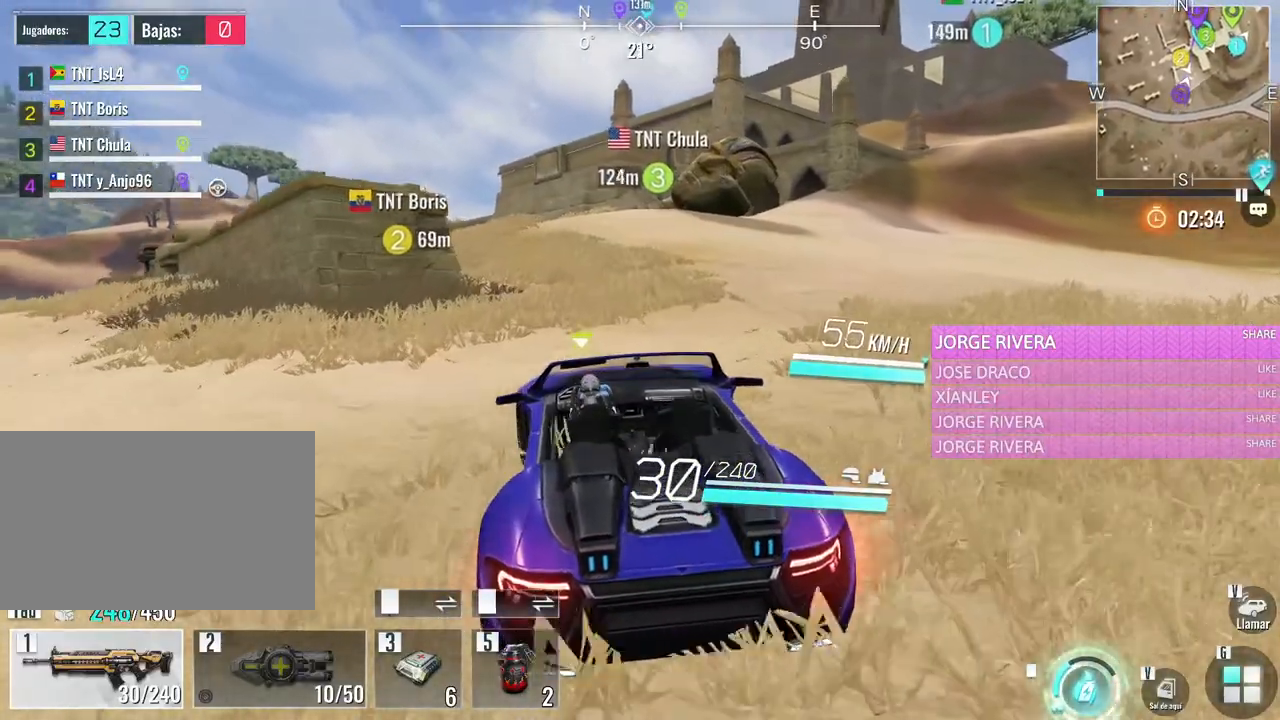
{"keys": [], "mouse": [], "events": [[117, "w", "up"]]}
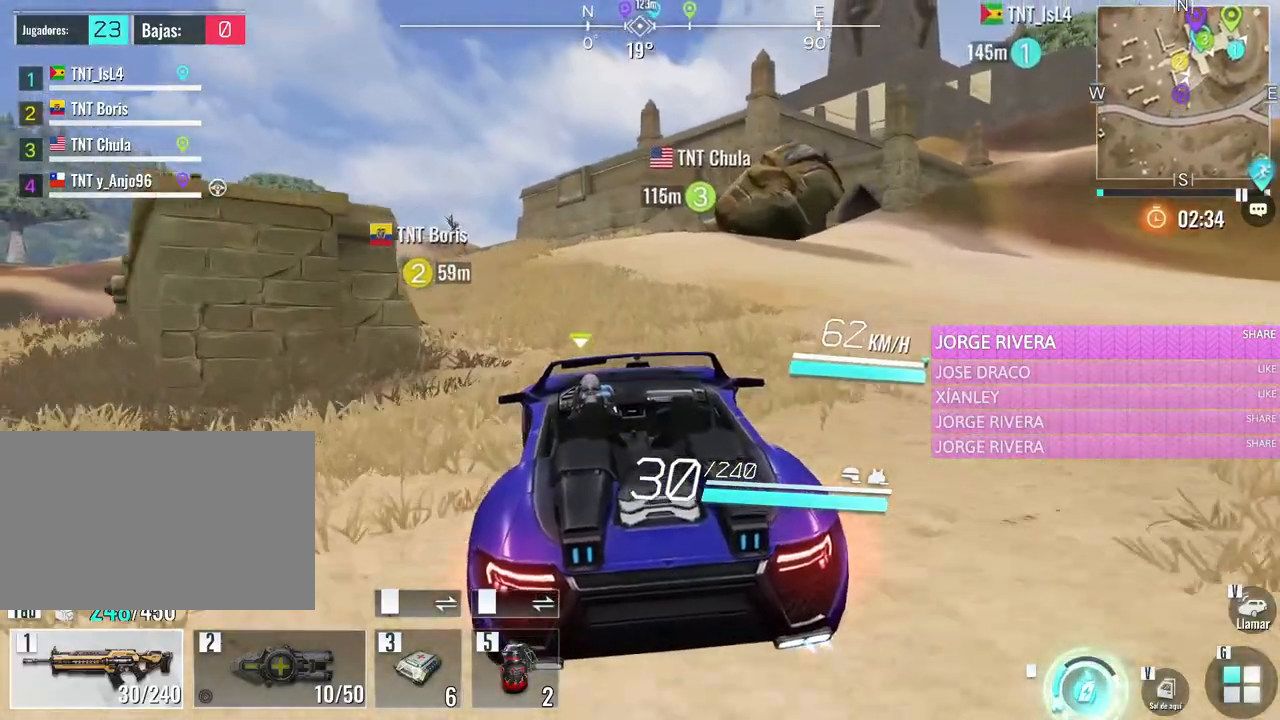
{"keys": [], "mouse": [], "events": [[183, "a", "down"], [417, "a", "up"]]}
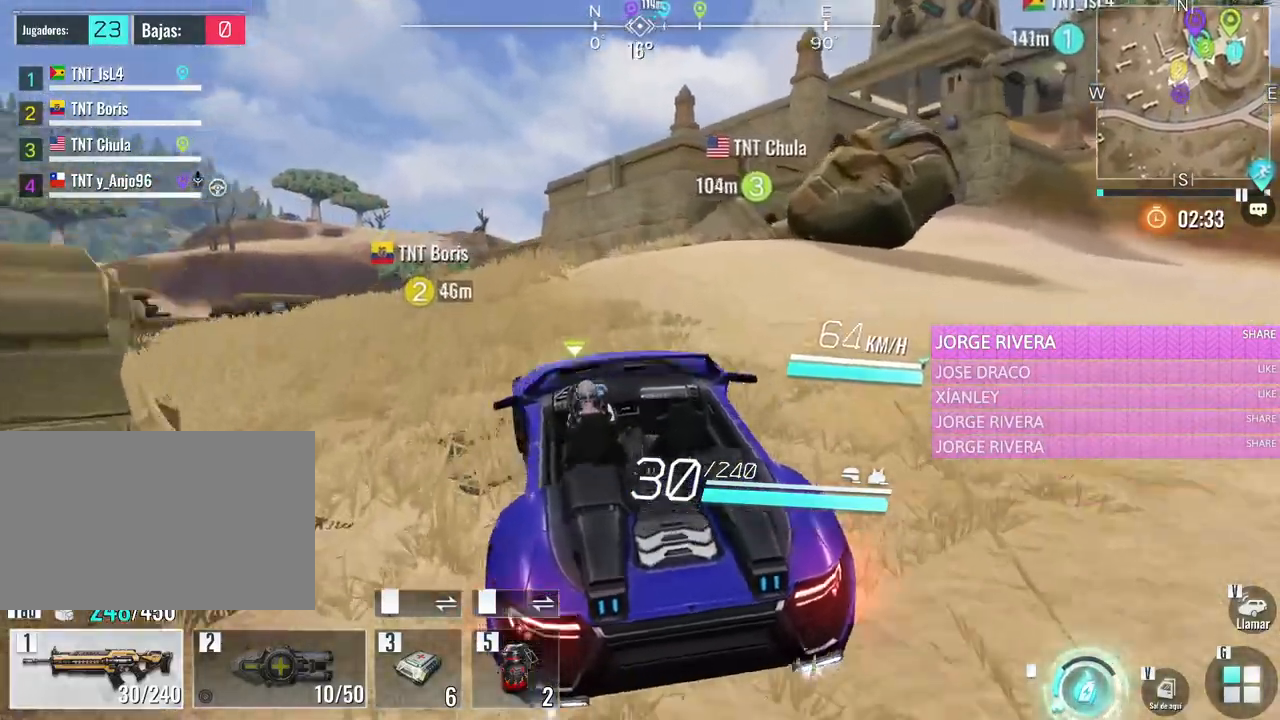
{"keys": ["a", "s"], "mouse": [], "events": [[100, "a", "down"], [100, "s", "down"], [283, "a", "up"], [333, "s", "up"], [433, "a", "down"], [433, "s", "down"]]}
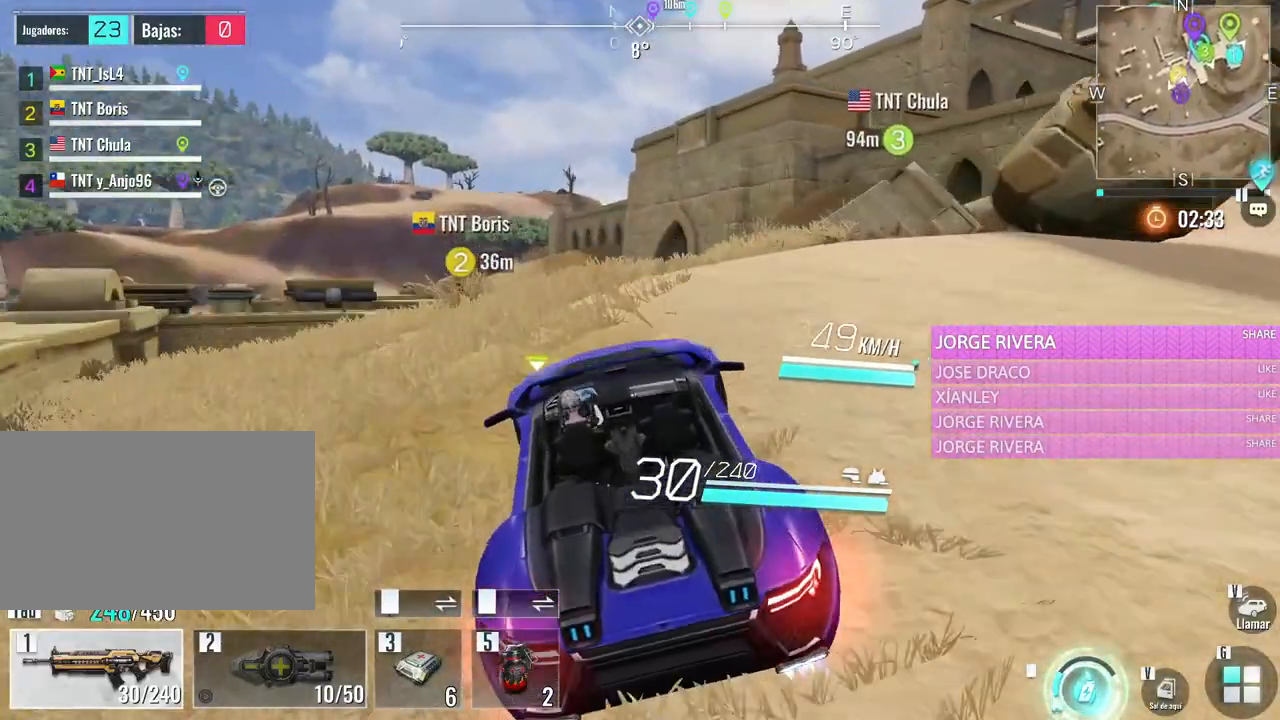
{"keys": [], "mouse": [], "events": [[167, "a", "up"], [400, "s", "up"]]}